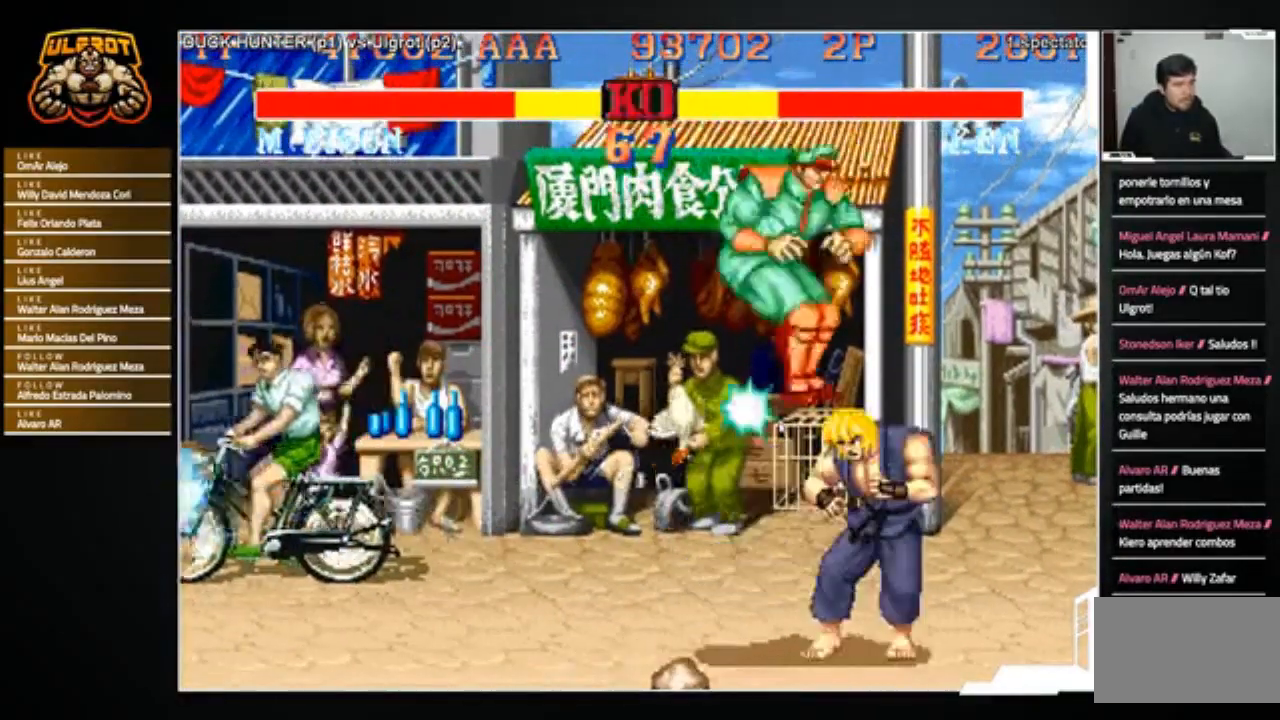
Gameplay with a controller (arcade stick); each line is a JSON object with the inputs held at the frame after it. "events" lists button and stick changes between this image and that frame as [ms after this image, input, new state], when the widget could be followed in between. Not read: L3 R3.
{"buttons": [], "left_stick": "up-right", "events": [[501, "left_stick", "up-right"]]}
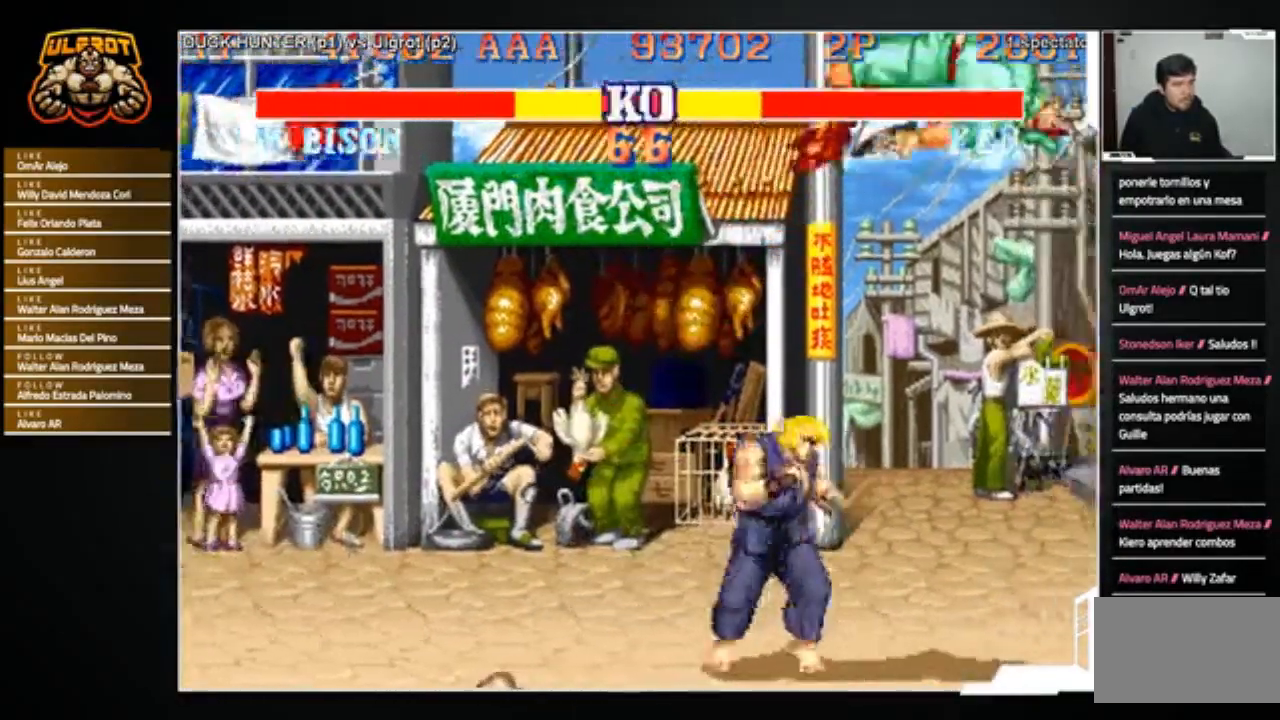
{"buttons": [], "left_stick": "center", "events": [[133, "R2", "down"], [200, "R2", "up"], [233, "R2", "down"], [333, "left_stick", "center"], [367, "R2", "up"]]}
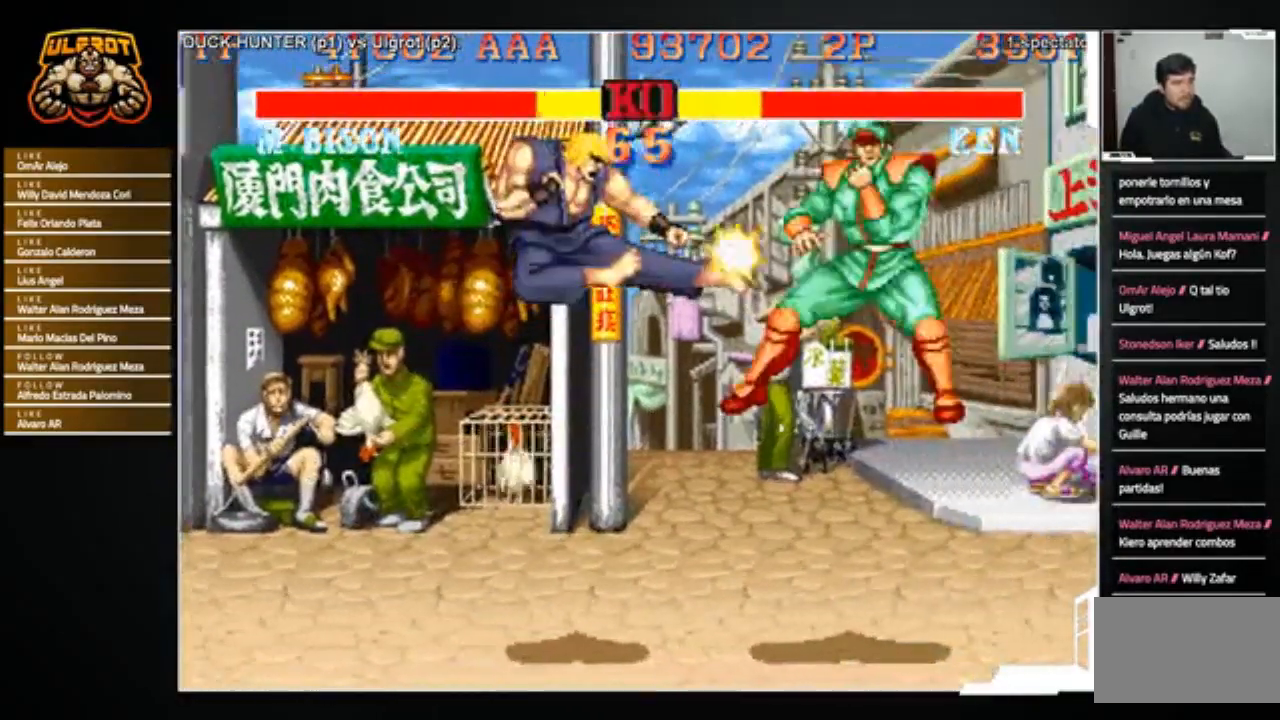
{"buttons": [], "left_stick": "down-right", "events": [[367, "left_stick", "down-left"], [434, "left_stick", "down-right"]]}
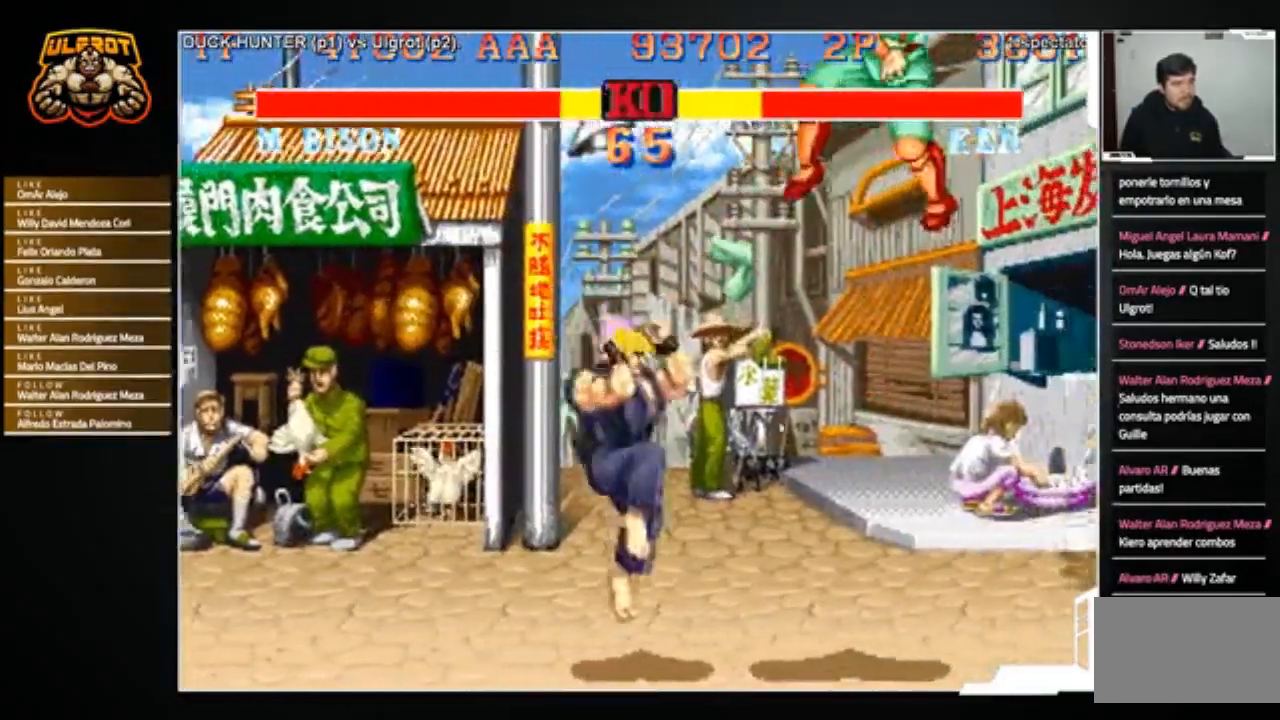
{"buttons": [], "left_stick": "center", "events": [[33, "SQUARE", "down"], [67, "left_stick", "center"], [100, "SQUARE", "up"]]}
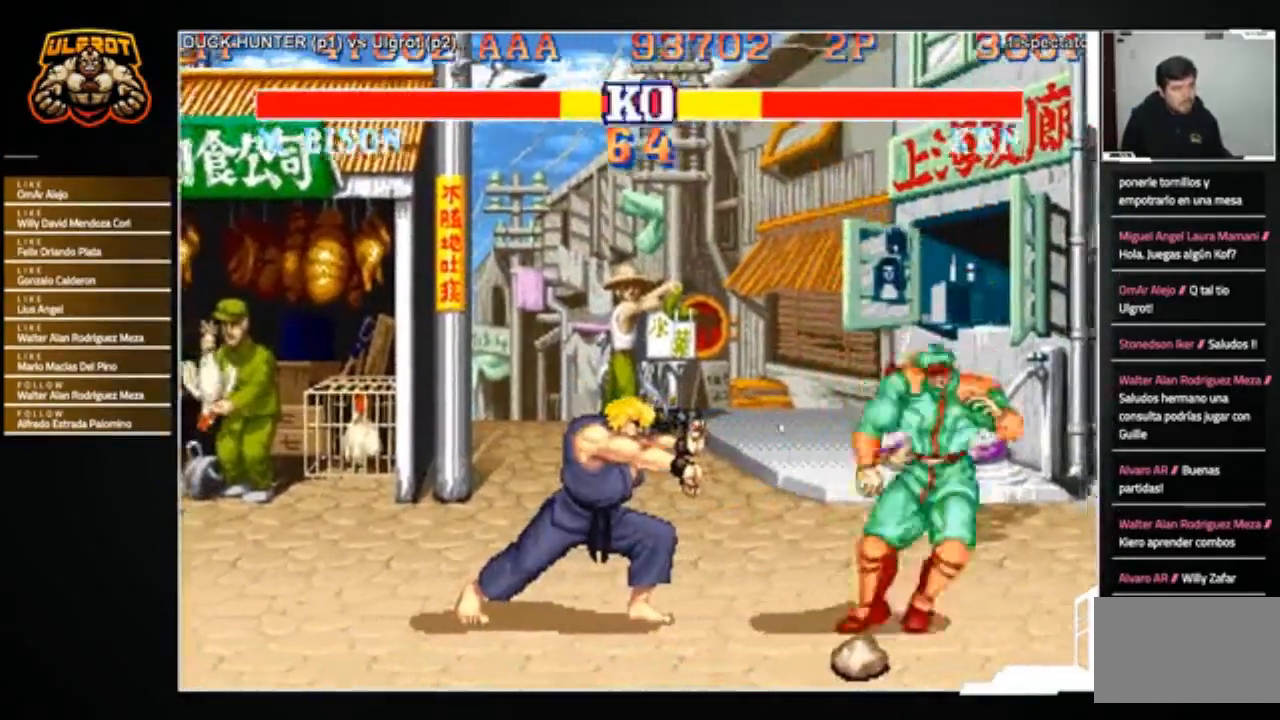
{"buttons": ["SQUARE"], "left_stick": "down", "events": [[334, "left_stick", "down"], [501, "SQUARE", "down"]]}
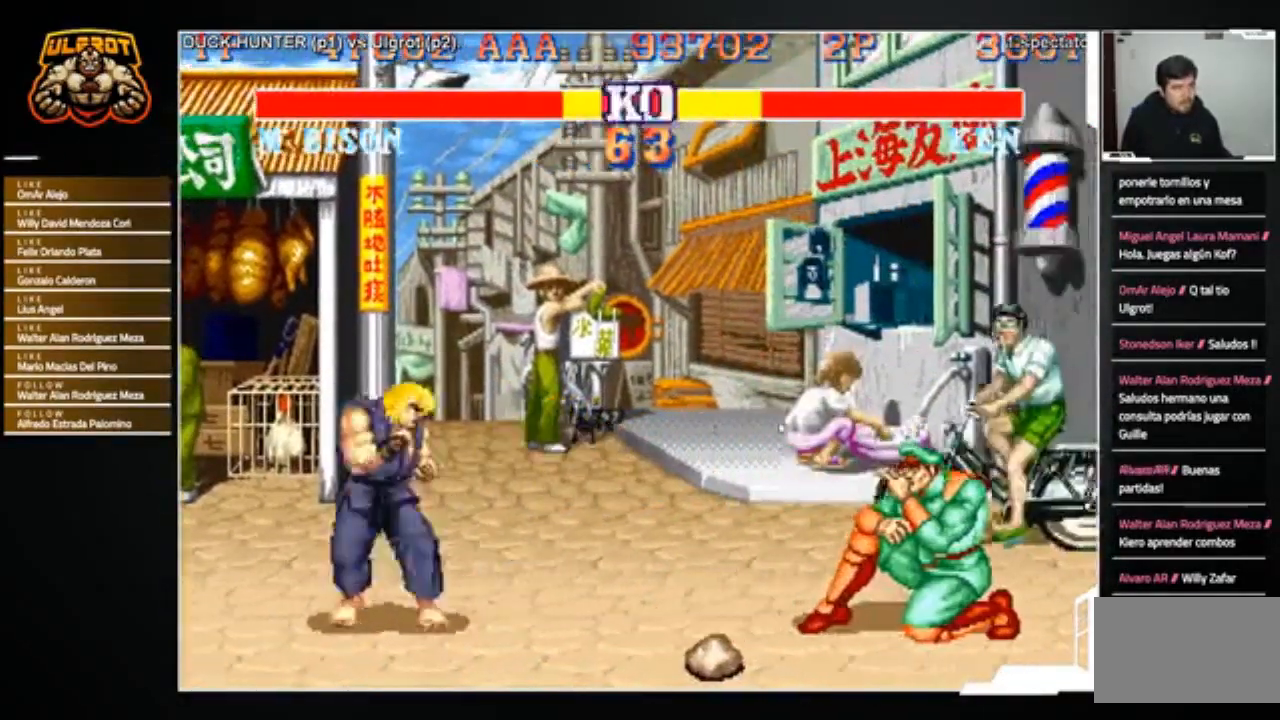
{"buttons": [], "left_stick": "left", "events": [[67, "SQUARE", "up"], [100, "left_stick", "center"], [167, "left_stick", "up-left"], [467, "left_stick", "left"]]}
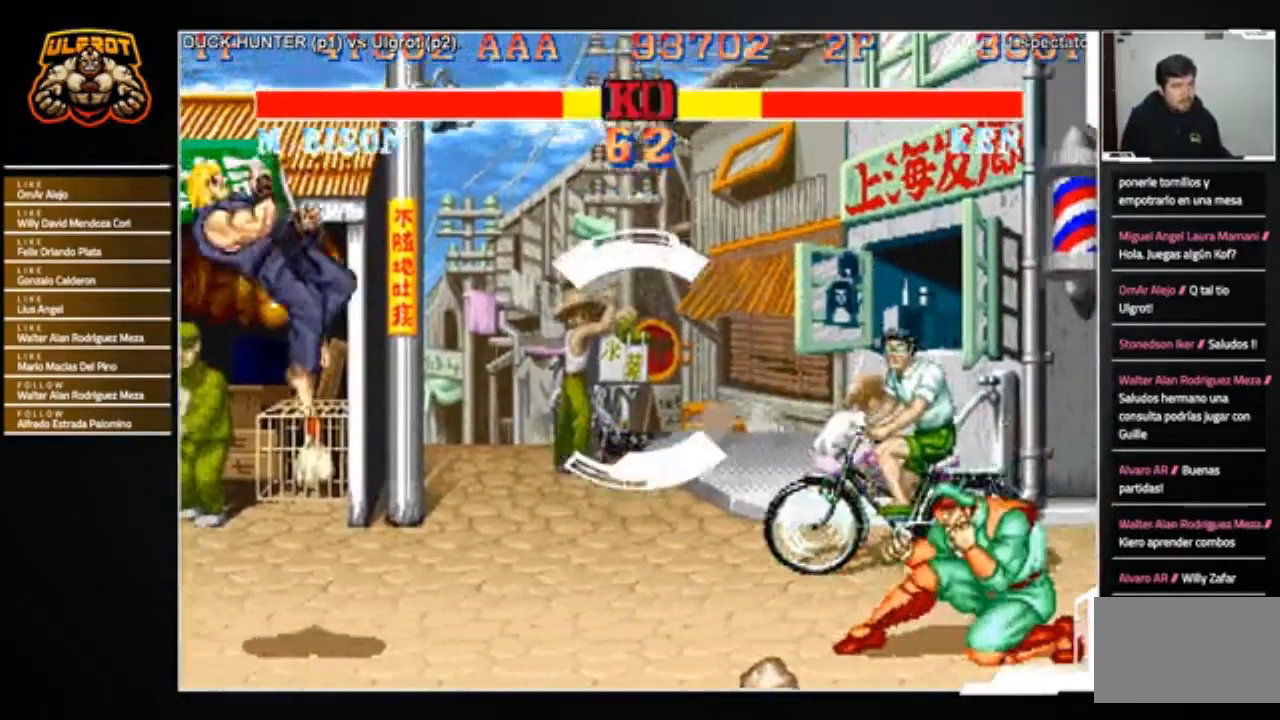
{"buttons": [], "left_stick": "right", "events": [[67, "left_stick", "center"], [501, "left_stick", "right"]]}
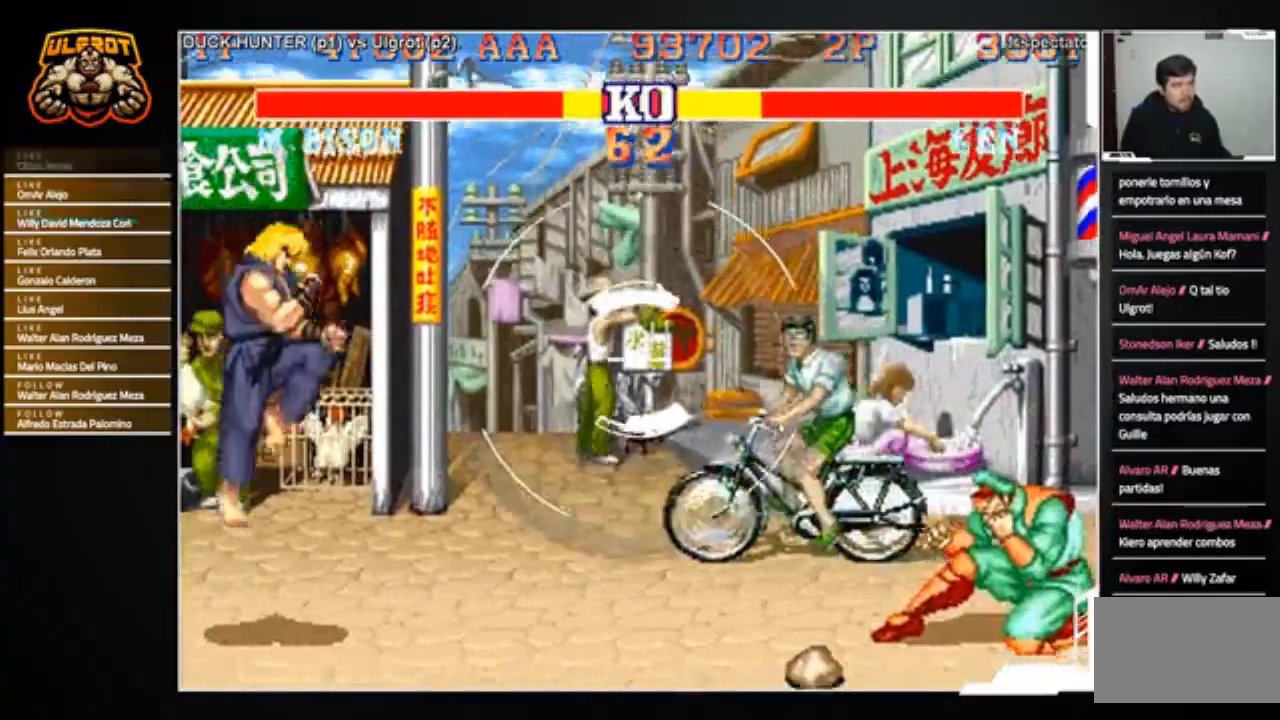
{"buttons": [], "left_stick": "center", "events": [[67, "left_stick", "up-right"], [300, "left_stick", "center"]]}
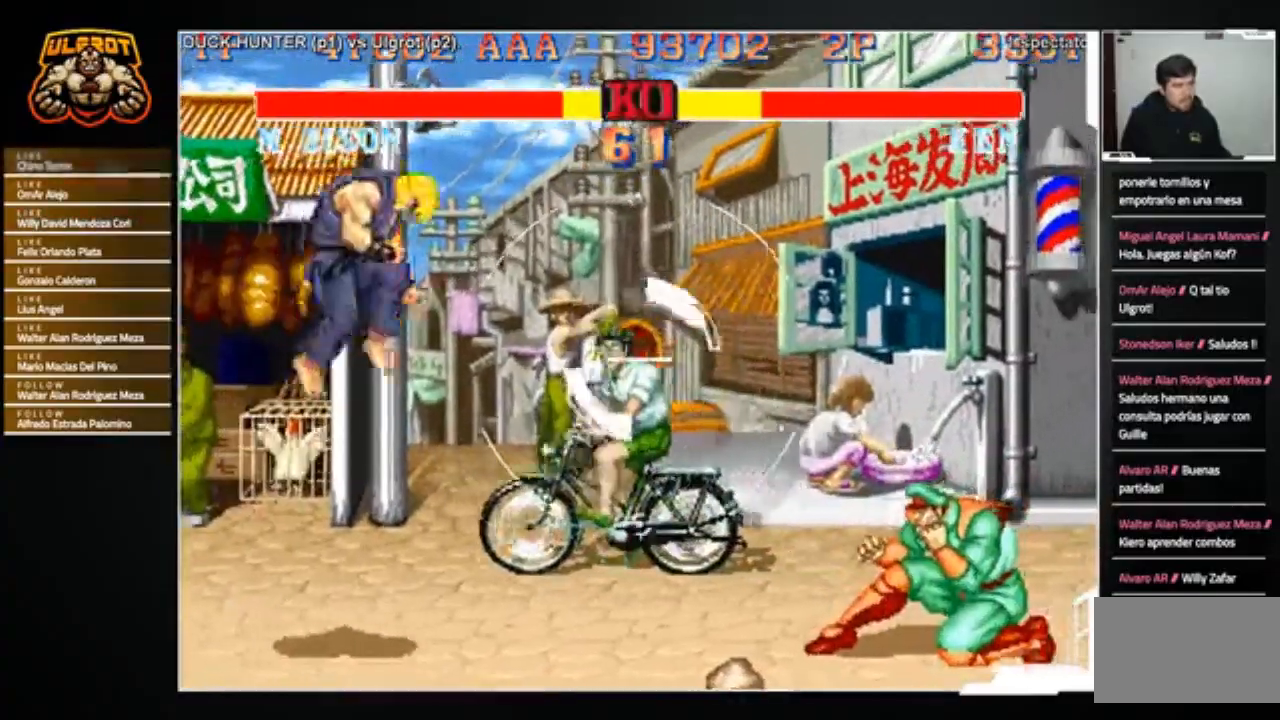
{"buttons": [], "left_stick": "down-right", "events": [[167, "R1", "down"], [200, "left_stick", "right"], [267, "R1", "up"], [367, "left_stick", "down-right"], [401, "TRIANGLE", "down"], [434, "SQUARE", "down"], [467, "SQUARE", "up"], [501, "TRIANGLE", "up"]]}
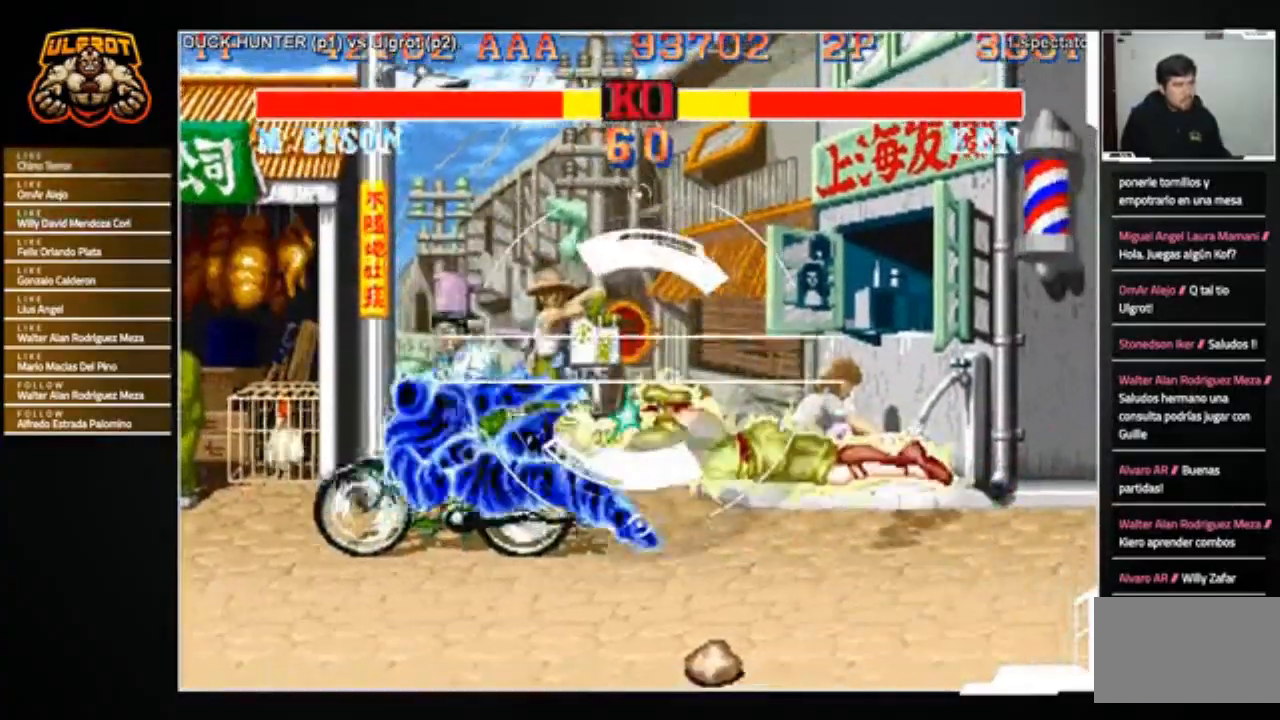
{"buttons": [], "left_stick": "center", "events": [[67, "left_stick", "down-left"], [300, "left_stick", "center"]]}
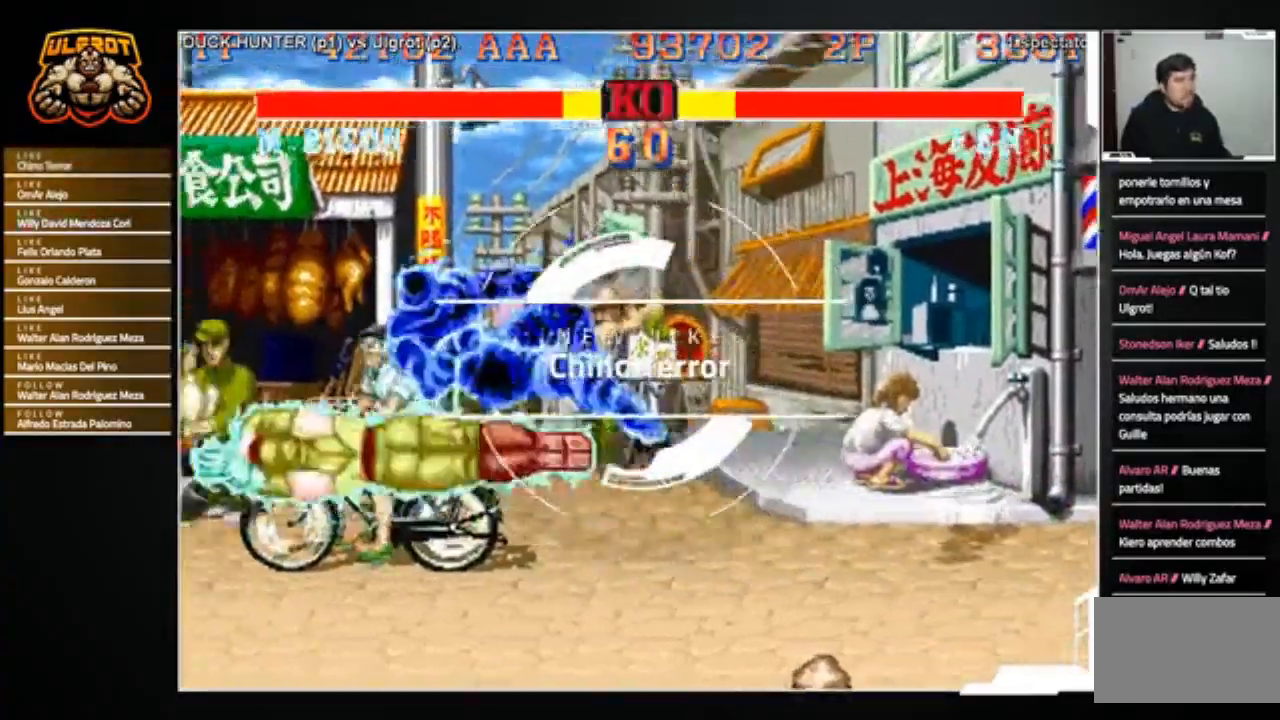
{"buttons": ["TRIANGLE", "R1"], "left_stick": "center", "events": [[167, "R1", "down"], [167, "TRIANGLE", "down"], [201, "SQUARE", "down"], [234, "SQUARE", "up"], [234, "TRIANGLE", "up"], [267, "CROSS", "down"], [267, "R1", "up"], [301, "R1", "down"], [301, "SQUARE", "down"], [334, "TRIANGLE", "down"], [401, "SQUARE", "up"], [401, "TRIANGLE", "up"], [434, "R1", "up"], [467, "CROSS", "up"], [501, "R1", "down"], [501, "TRIANGLE", "down"]]}
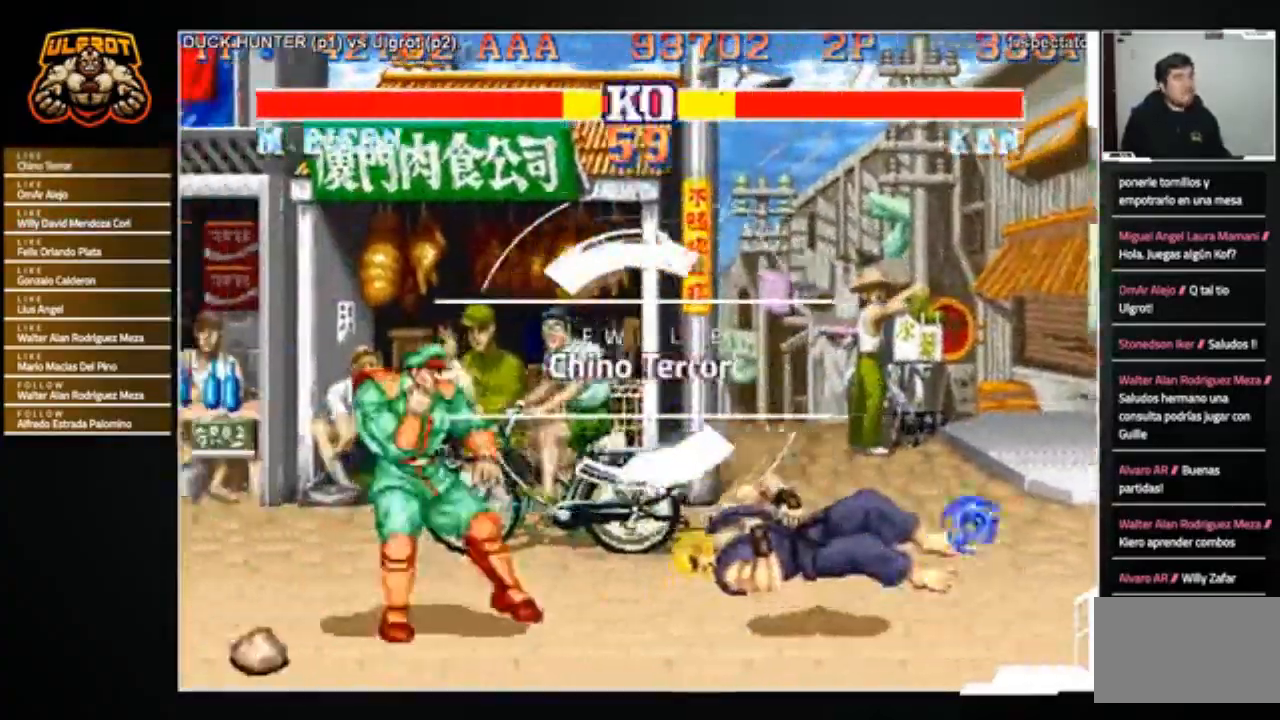
{"buttons": [], "left_stick": "center", "events": [[33, "R1", "up"], [33, "TRIANGLE", "up"]]}
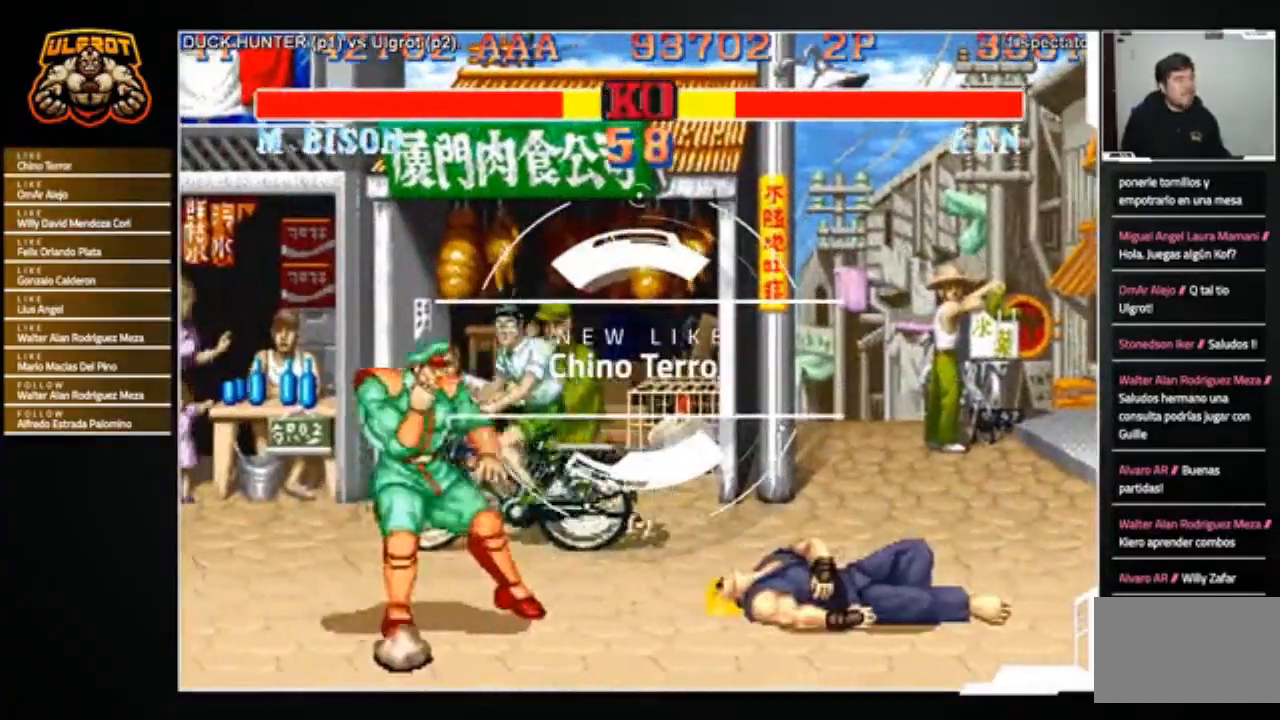
{"buttons": [], "left_stick": "down-right", "events": [[234, "left_stick", "down-right"]]}
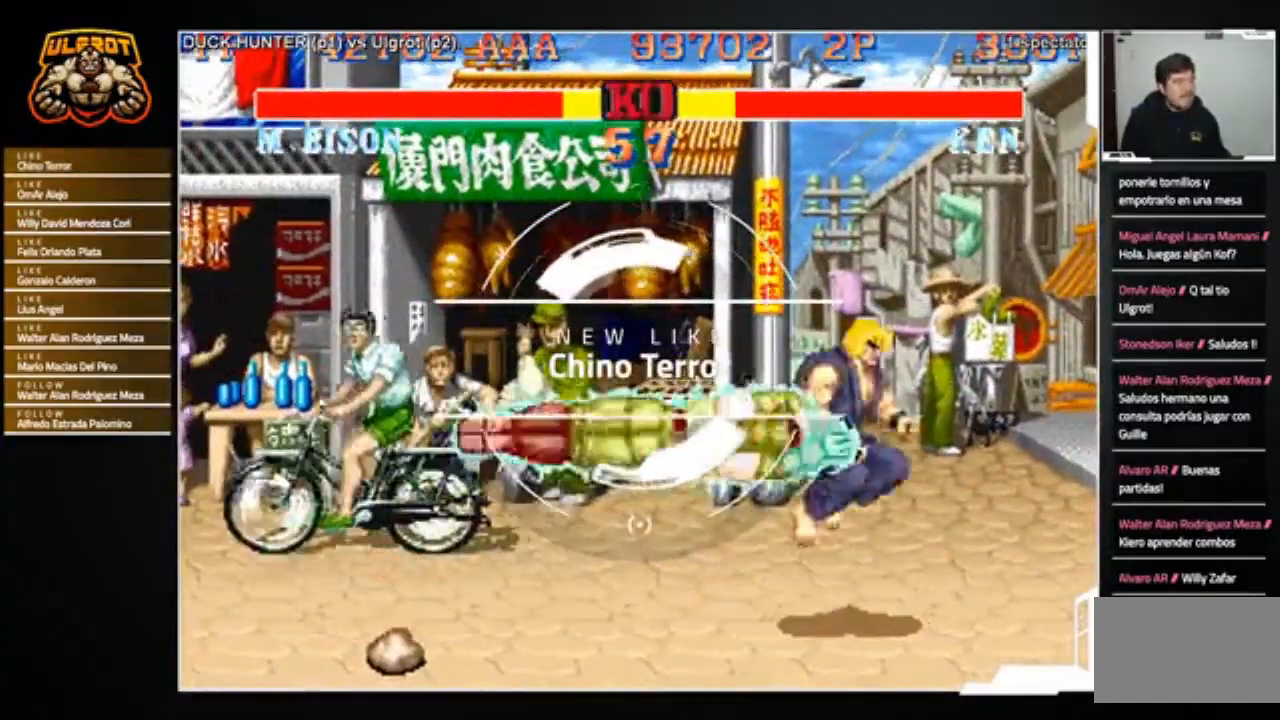
{"buttons": [], "left_stick": "down-right", "events": []}
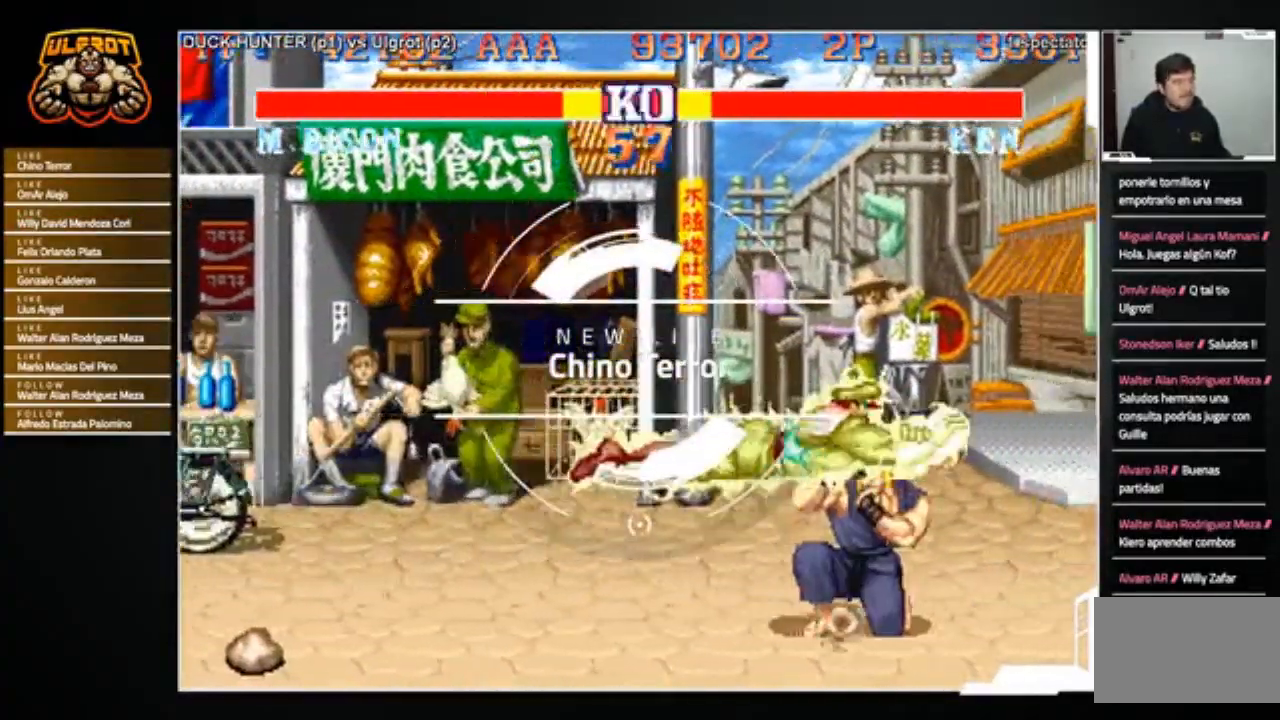
{"buttons": ["SQUARE"], "left_stick": "left", "events": [[201, "left_stick", "left"], [334, "left_stick", "down"], [401, "SQUARE", "down"], [434, "SQUARE", "up"], [434, "left_stick", "left"], [501, "SQUARE", "down"]]}
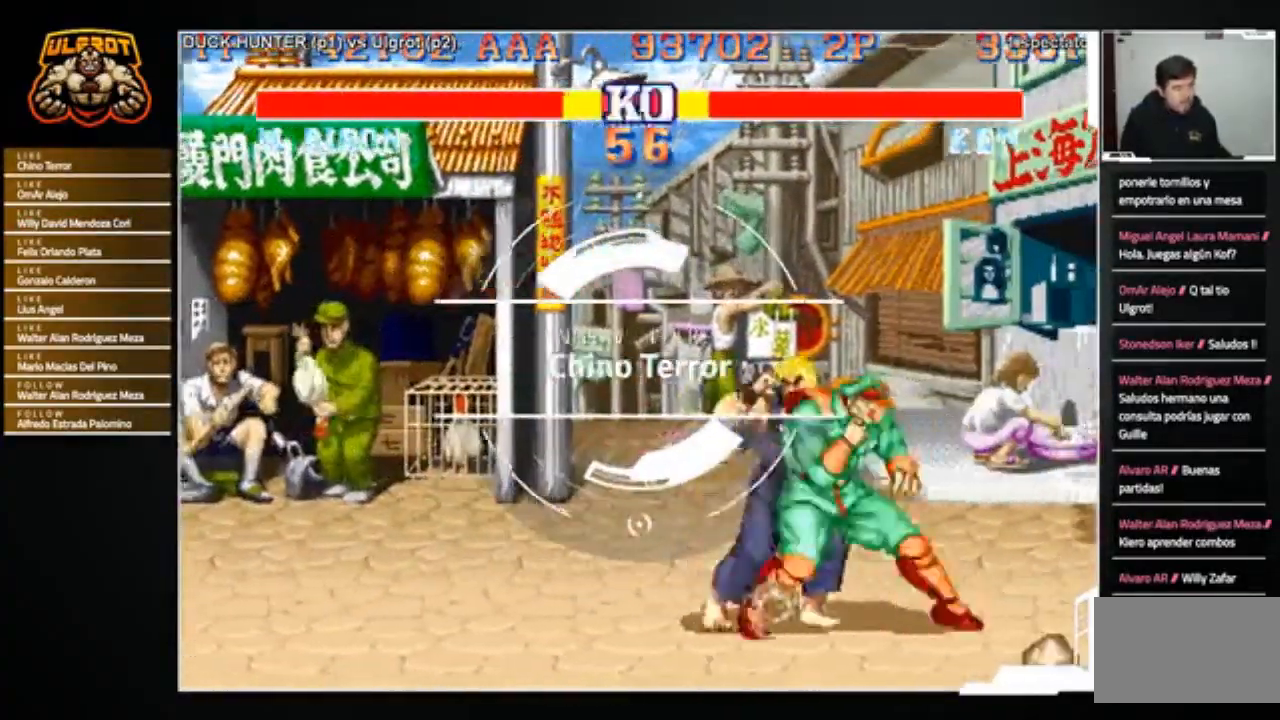
{"buttons": [], "left_stick": "center", "events": [[67, "left_stick", "center"], [167, "left_stick", "down-right"], [267, "SQUARE", "up"], [500, "left_stick", "center"]]}
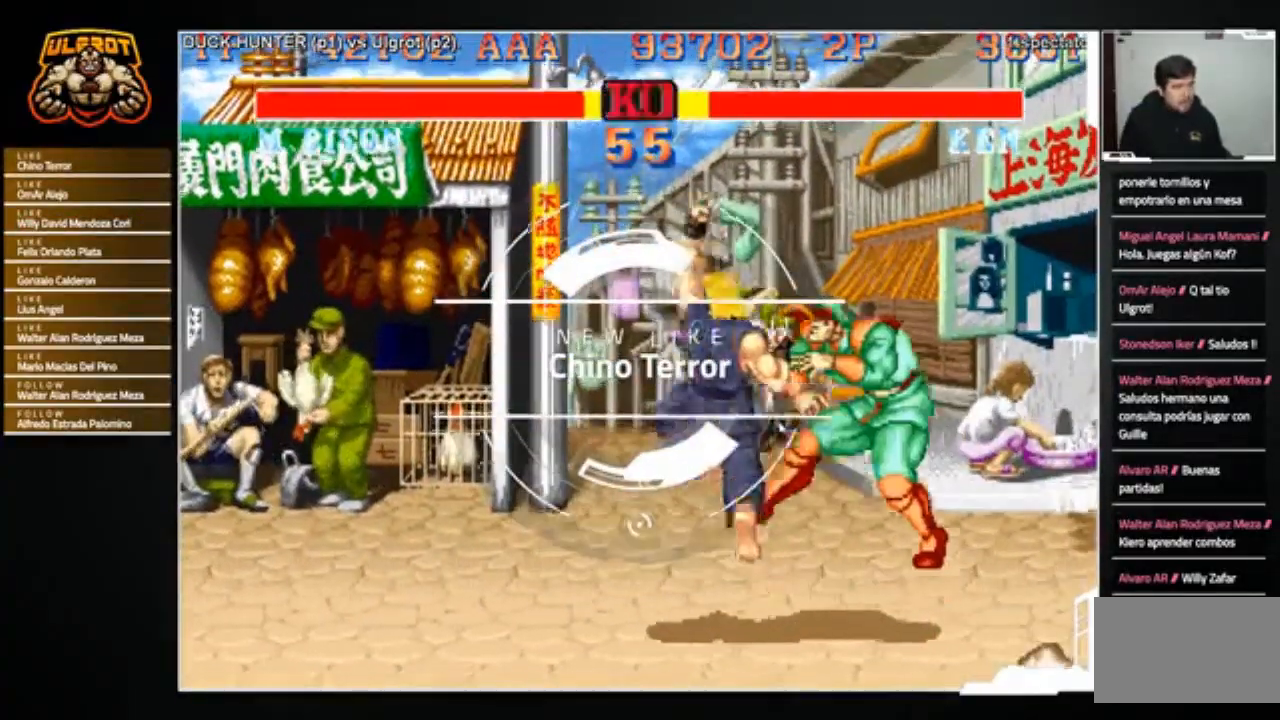
{"buttons": [], "left_stick": "left", "events": [[434, "left_stick", "down-right"], [501, "left_stick", "left"]]}
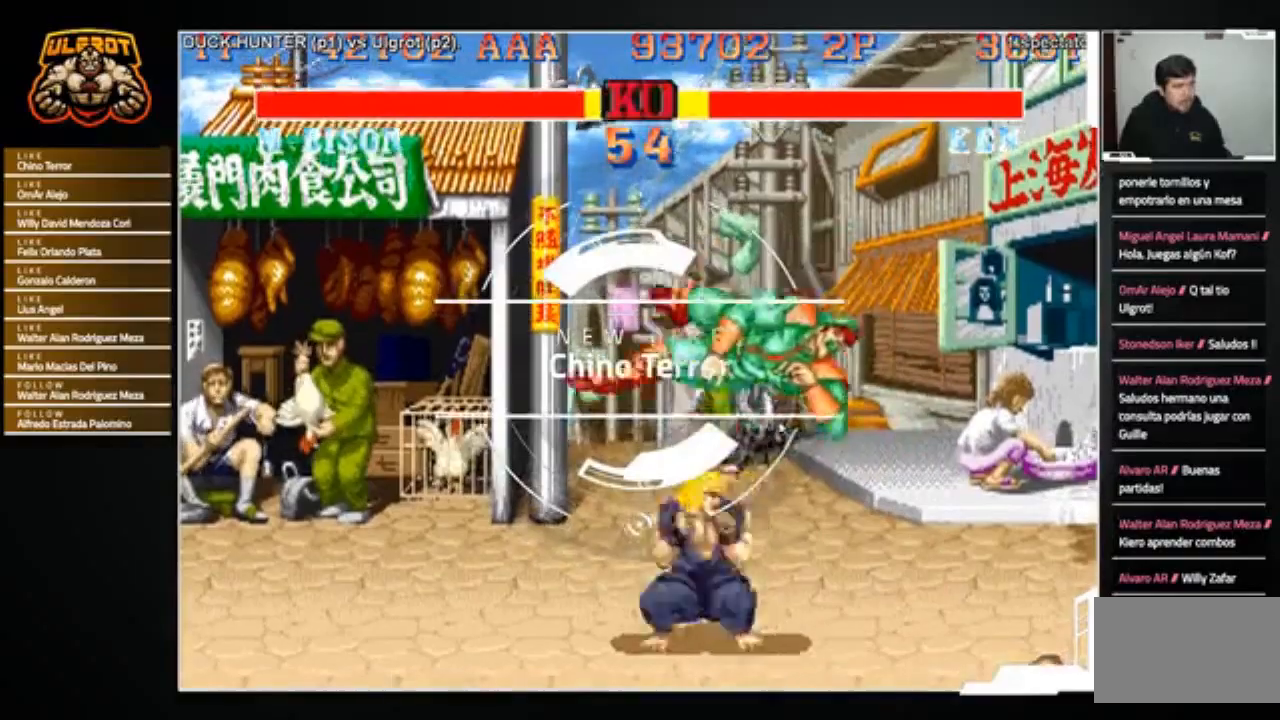
{"buttons": [], "left_stick": "center", "events": [[33, "CROSS", "down"], [100, "CROSS", "up"], [133, "left_stick", "center"]]}
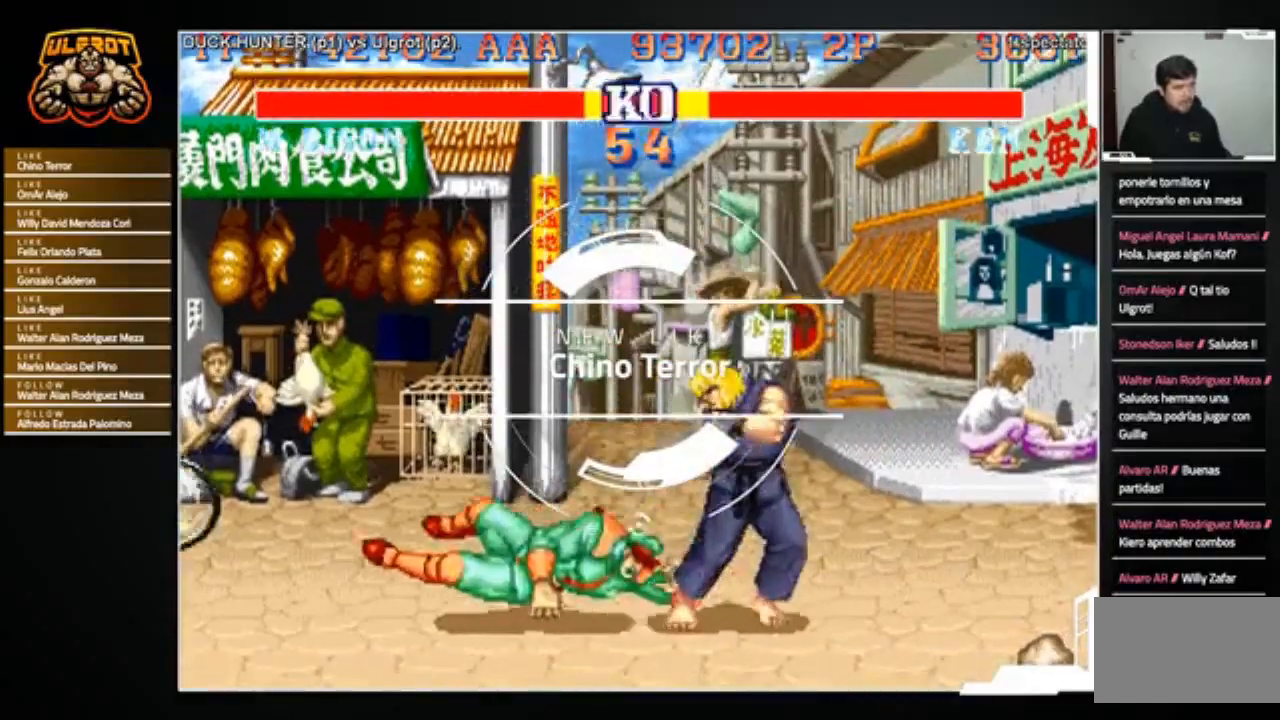
{"buttons": [], "left_stick": "center", "events": [[100, "left_stick", "right"], [234, "left_stick", "up-left"], [401, "left_stick", "center"]]}
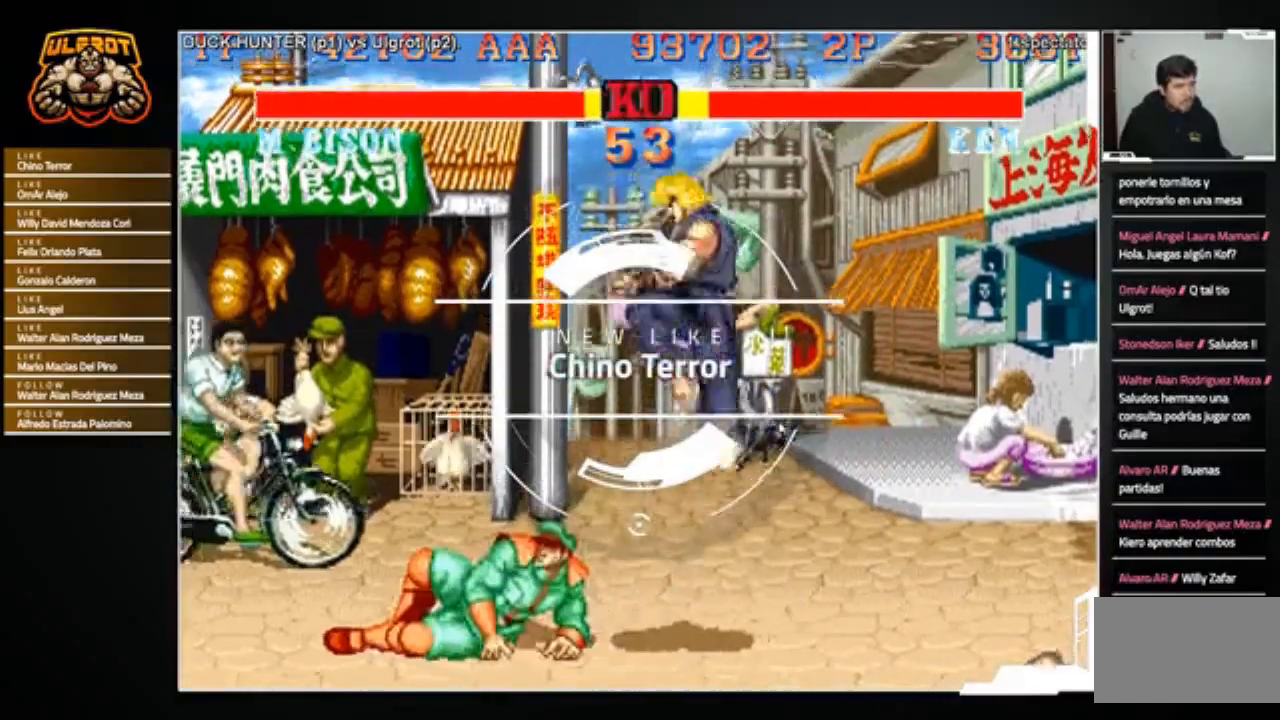
{"buttons": [], "left_stick": "center", "events": [[333, "R2", "down"], [367, "R2", "up"]]}
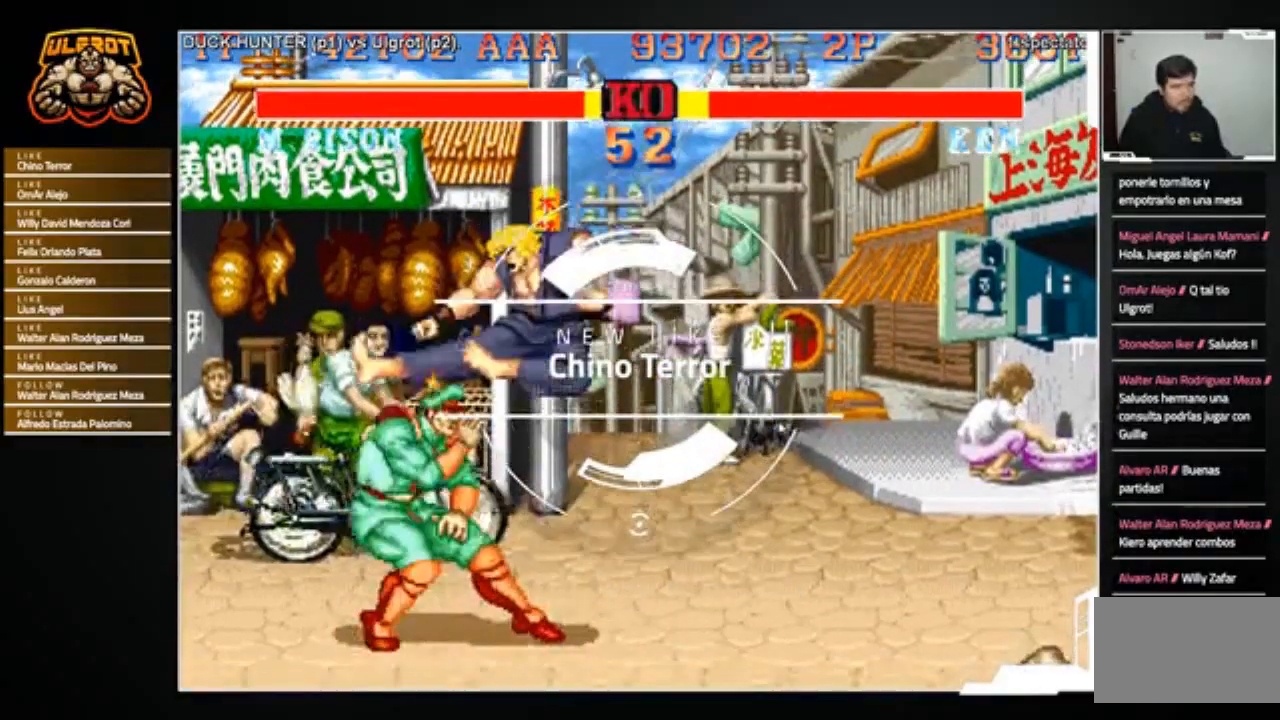
{"buttons": [], "left_stick": "down-right", "events": [[134, "left_stick", "right"], [200, "left_stick", "down"], [334, "left_stick", "down-right"], [367, "CROSS", "down"], [401, "CROSS", "up"]]}
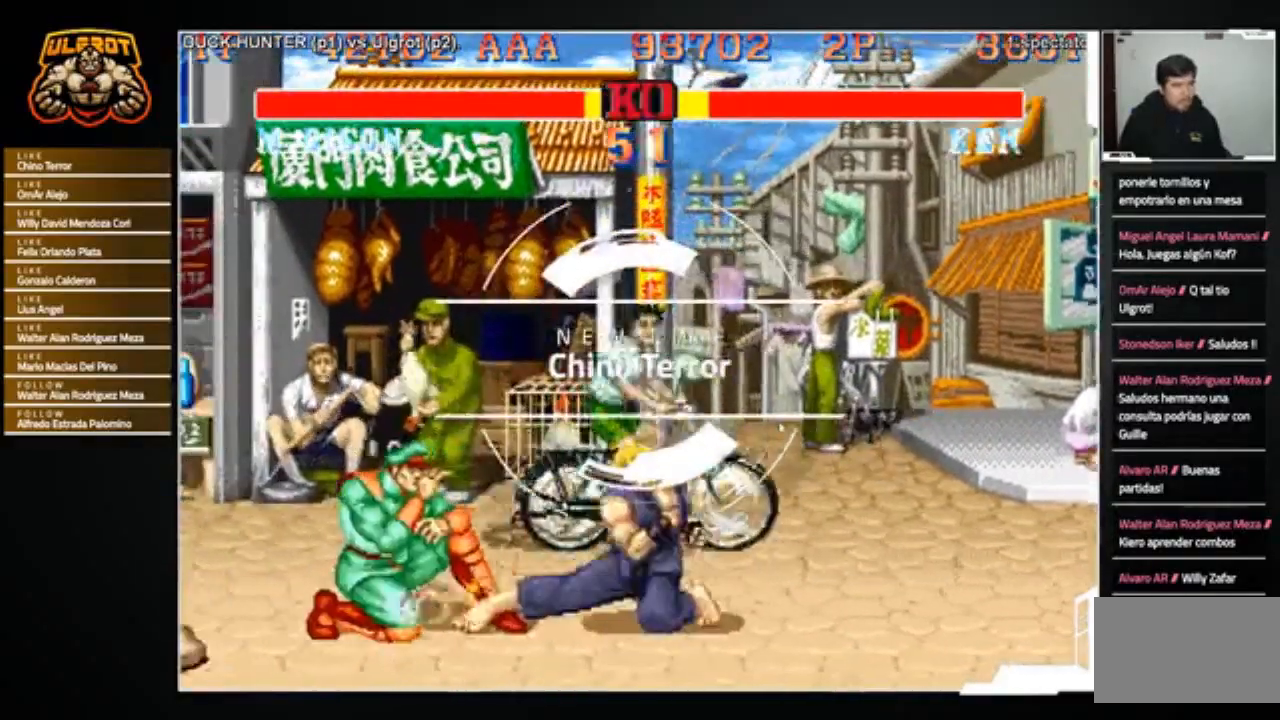
{"buttons": ["SQUARE"], "left_stick": "left", "events": [[333, "CIRCLE", "down"], [367, "left_stick", "left"], [400, "CIRCLE", "up"], [500, "SQUARE", "down"]]}
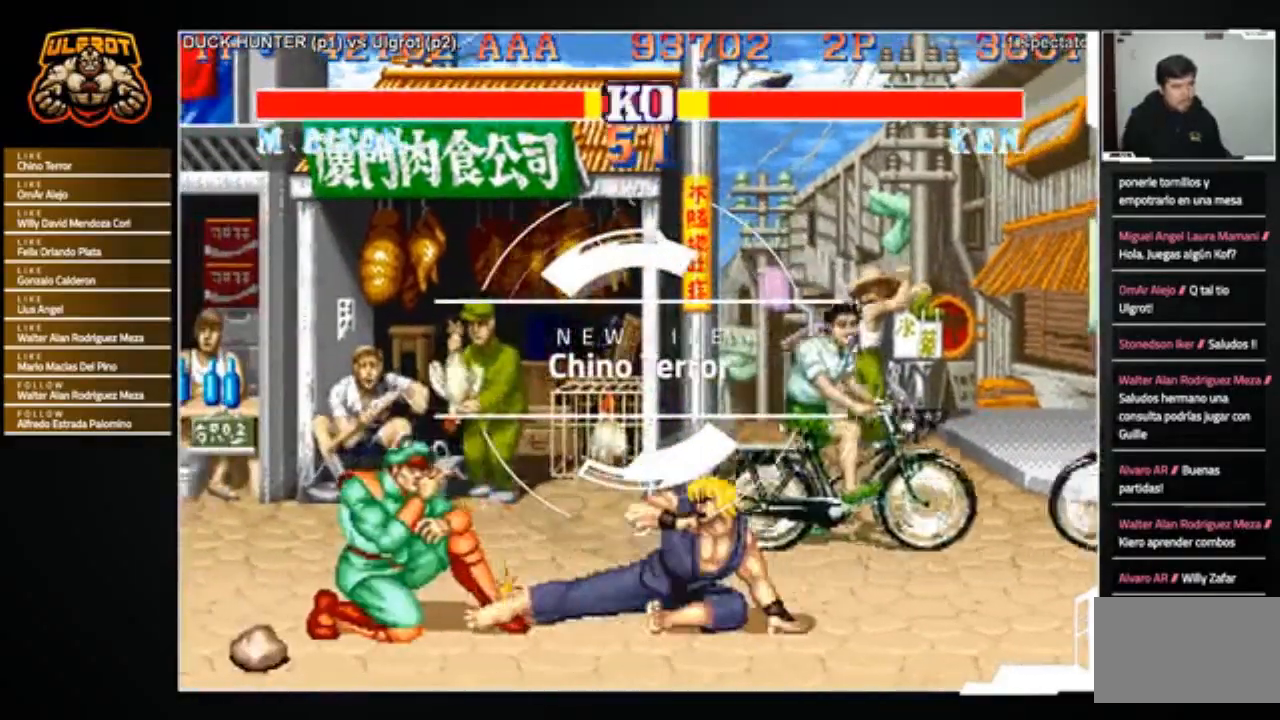
{"buttons": [], "left_stick": "center", "events": [[34, "SQUARE", "up"], [34, "left_stick", "center"]]}
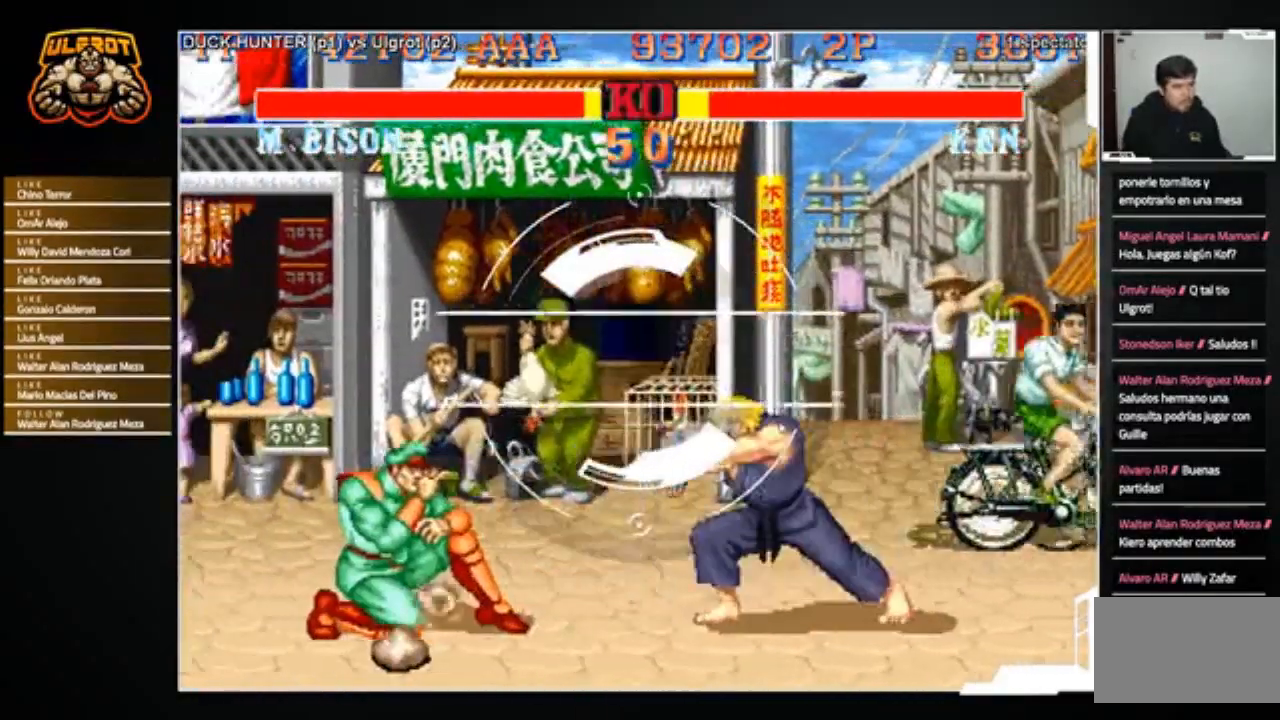
{"buttons": [], "left_stick": "center", "events": []}
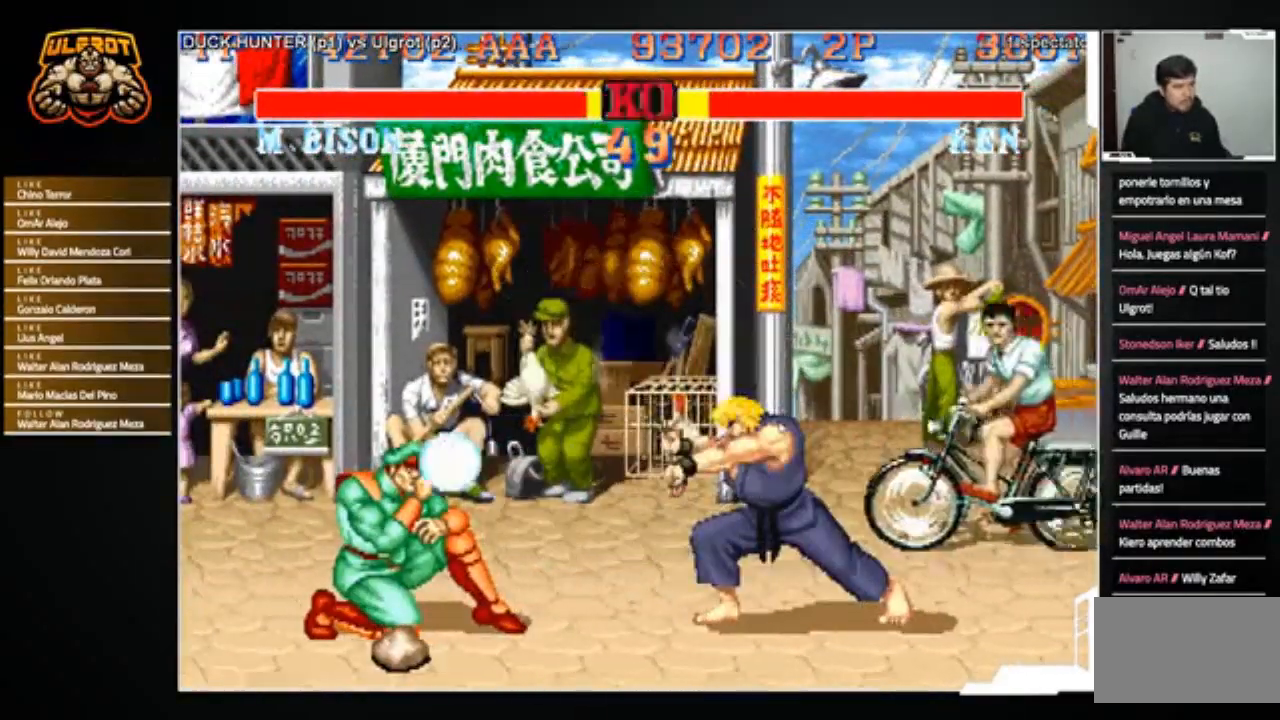
{"buttons": [], "left_stick": "center", "events": [[33, "left_stick", "down"], [133, "SQUARE", "down"], [200, "SQUARE", "up"], [300, "left_stick", "center"]]}
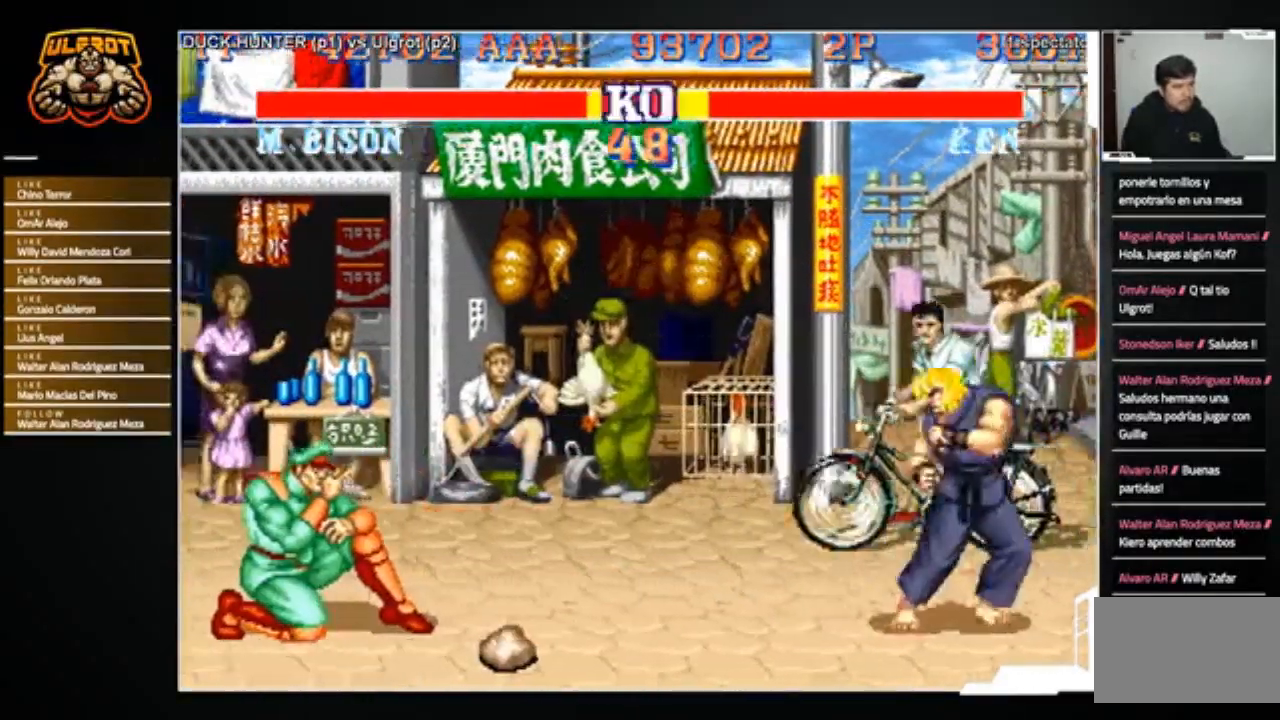
{"buttons": [], "left_stick": "center", "events": [[34, "left_stick", "up-right"], [334, "left_stick", "center"], [401, "R2", "down"], [501, "R2", "up"]]}
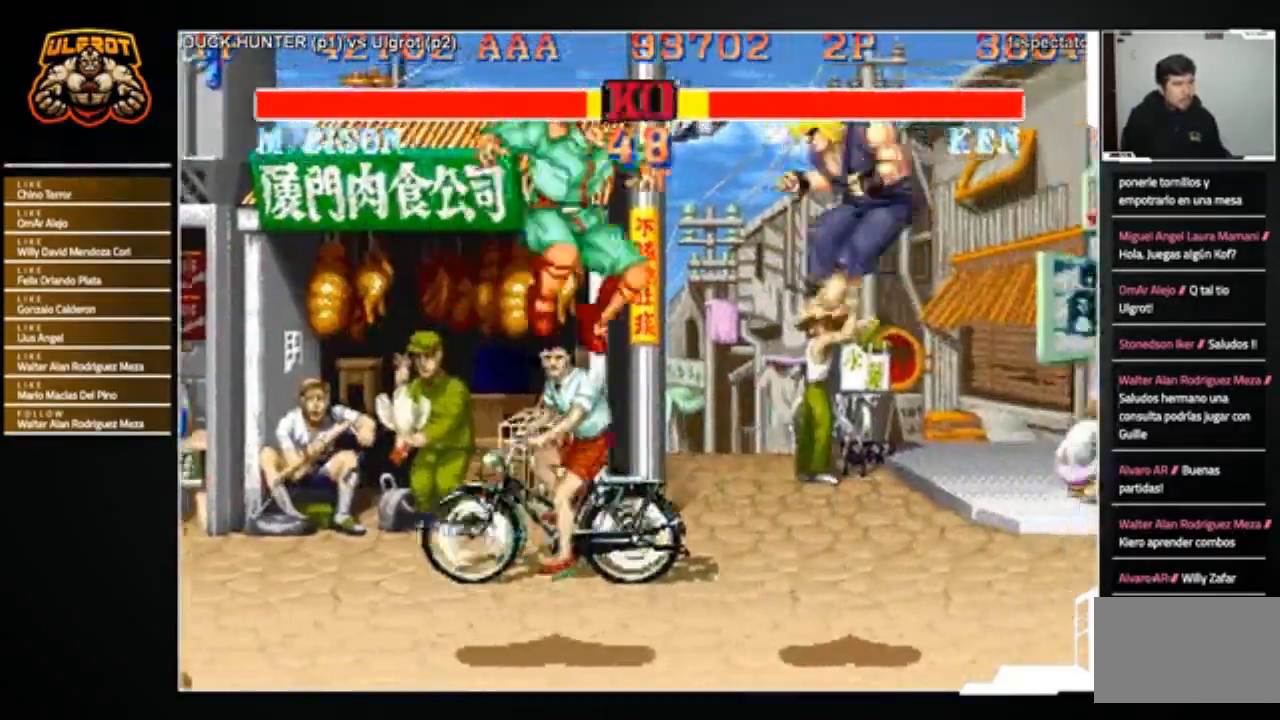
{"buttons": [], "left_stick": "down-right", "events": [[400, "left_stick", "right"], [467, "left_stick", "down-right"]]}
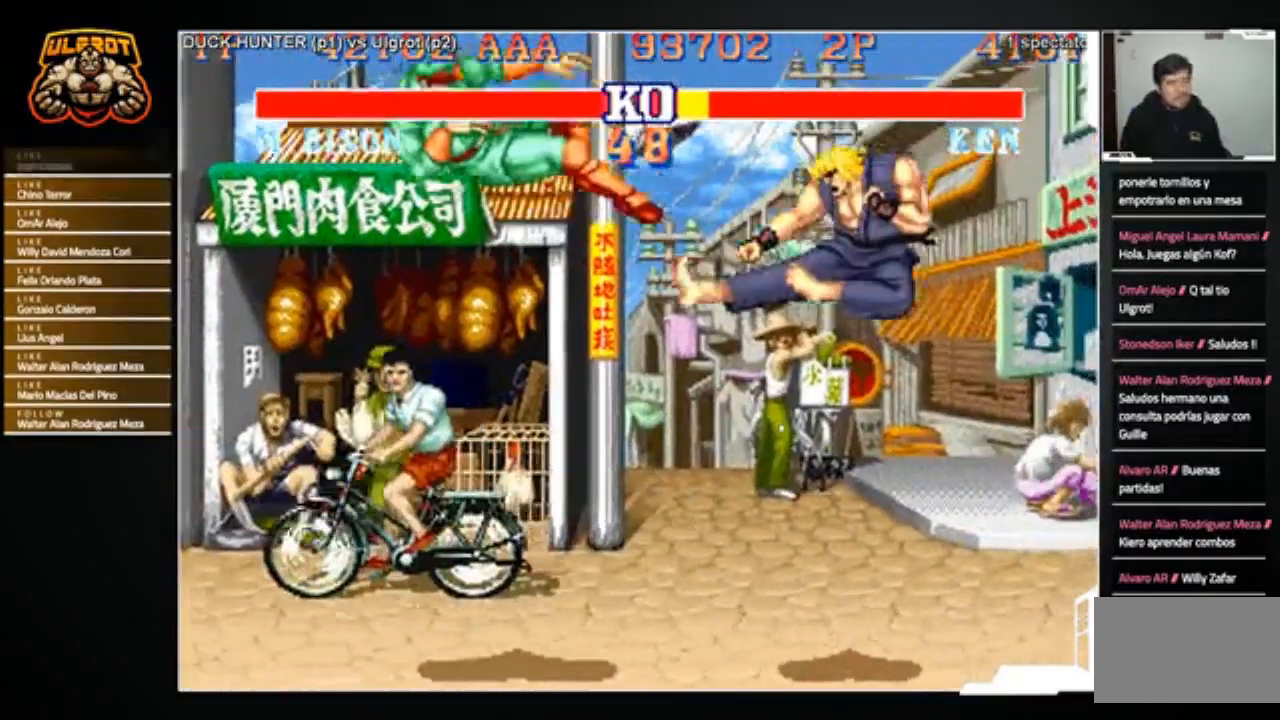
{"buttons": [], "left_stick": "down-right", "events": [[134, "R1", "down"], [134, "SQUARE", "down"], [134, "TRIANGLE", "down"], [167, "TRIANGLE", "up"], [201, "R1", "up"], [201, "SQUARE", "up"]]}
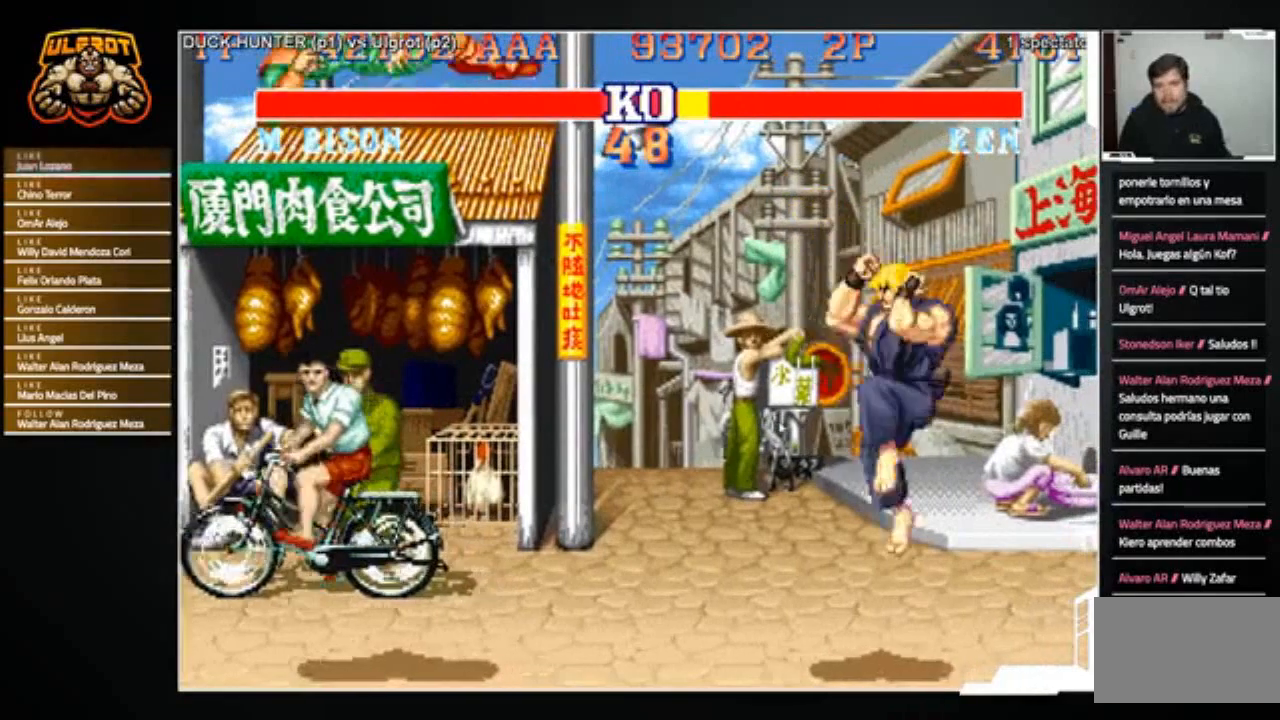
{"buttons": [], "left_stick": "center", "events": [[100, "left_stick", "center"], [434, "SQUARE", "down"], [500, "SQUARE", "up"]]}